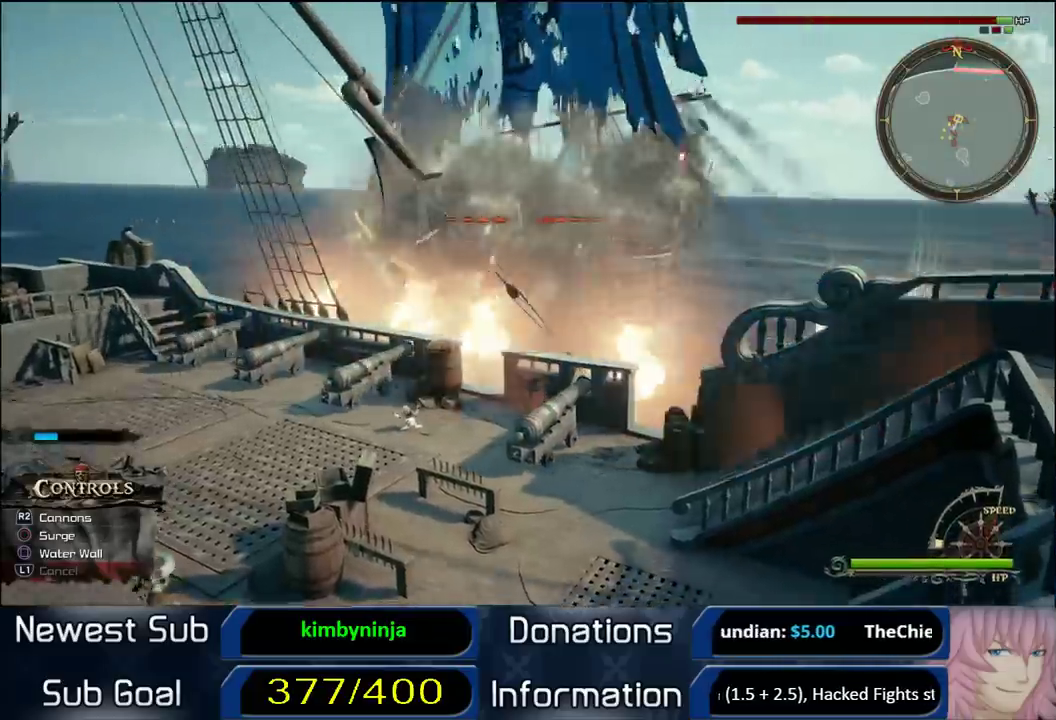
Gameplay with a controller (PlayStation layout); each line is a JSON object with the inputs held at the frame after it. "button_events" lists button changes between this image and that frame as [ms after this image, input, new state], when the widget could be followed in between (sticks are given only as held states).
{"buttons": [], "left_stick": "down-right", "right_stick": "down-right", "button_events": []}
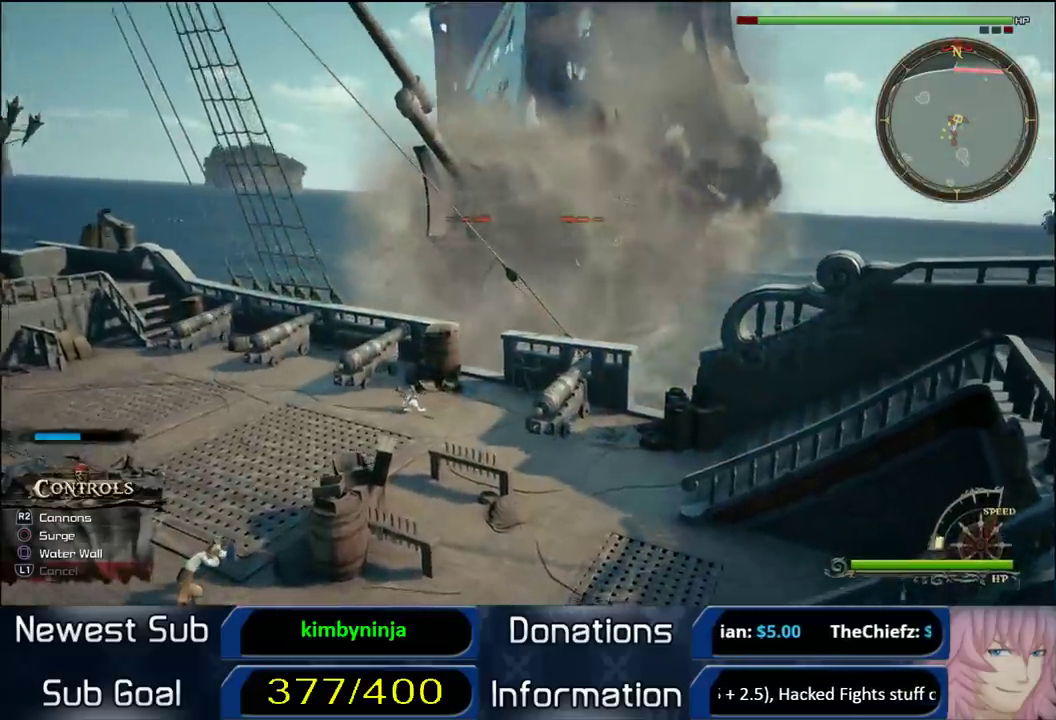
{"buttons": [], "left_stick": "right", "right_stick": "down-right", "button_events": [[200, "R2", "down"], [383, "R2", "up"]]}
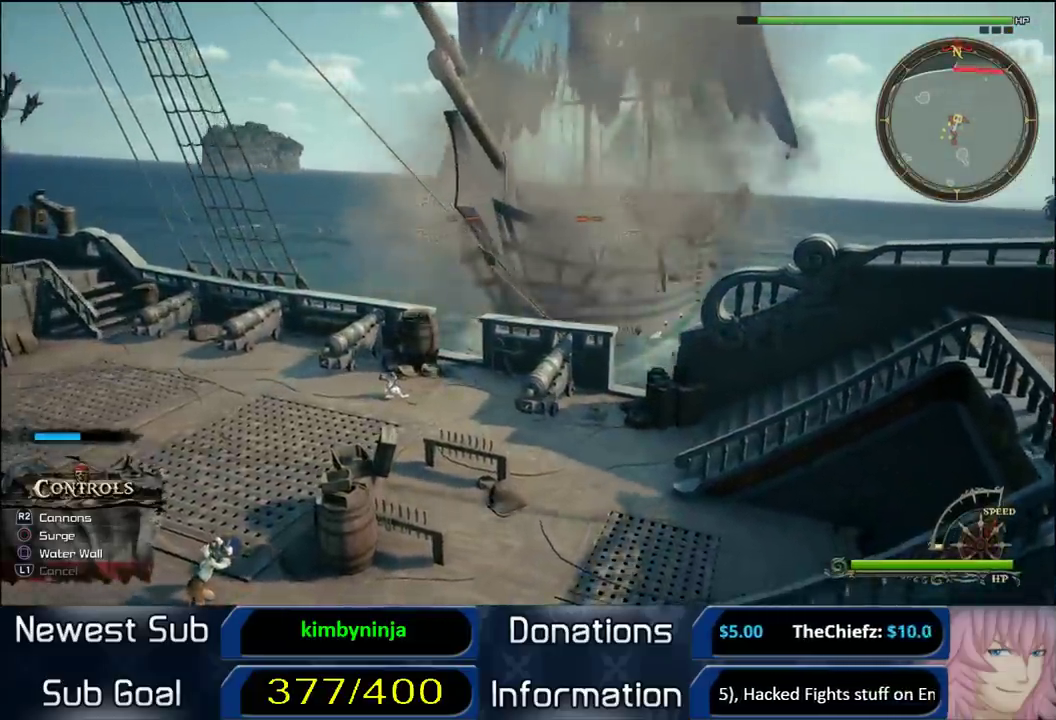
{"buttons": ["R2"], "left_stick": "center", "right_stick": "center", "button_events": [[150, "R2", "down"], [300, "R2", "up"], [400, "R2", "down"]]}
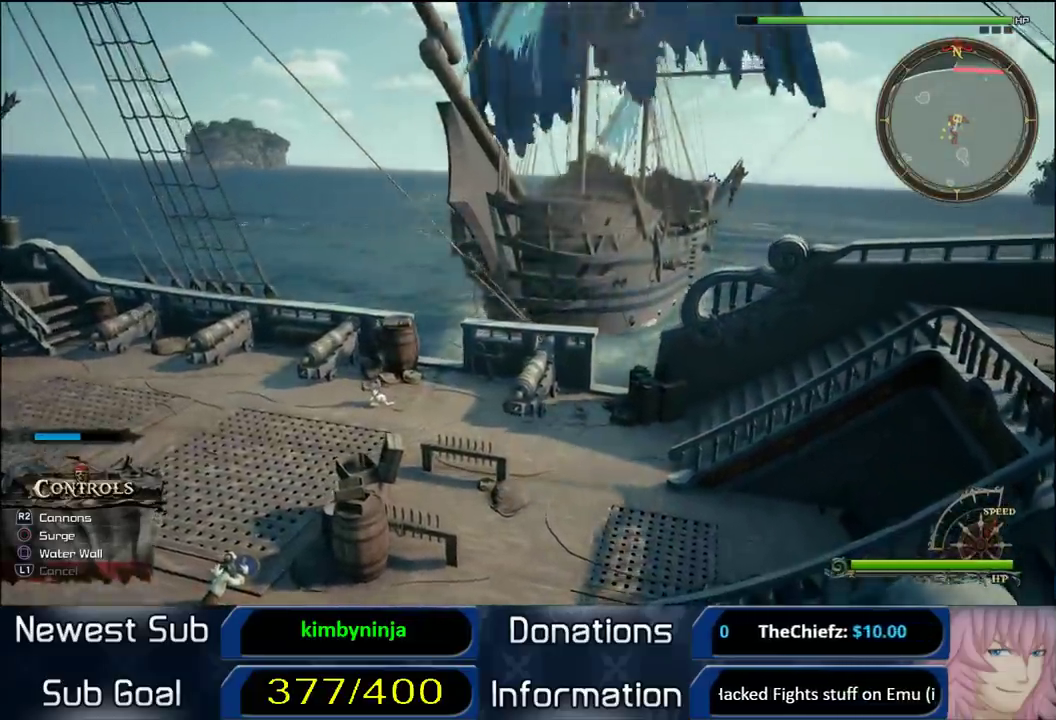
{"buttons": ["R2"], "left_stick": "center", "right_stick": "center", "button_events": [[33, "R2", "up"], [100, "R2", "down"], [233, "R2", "up"], [300, "R2", "down"]]}
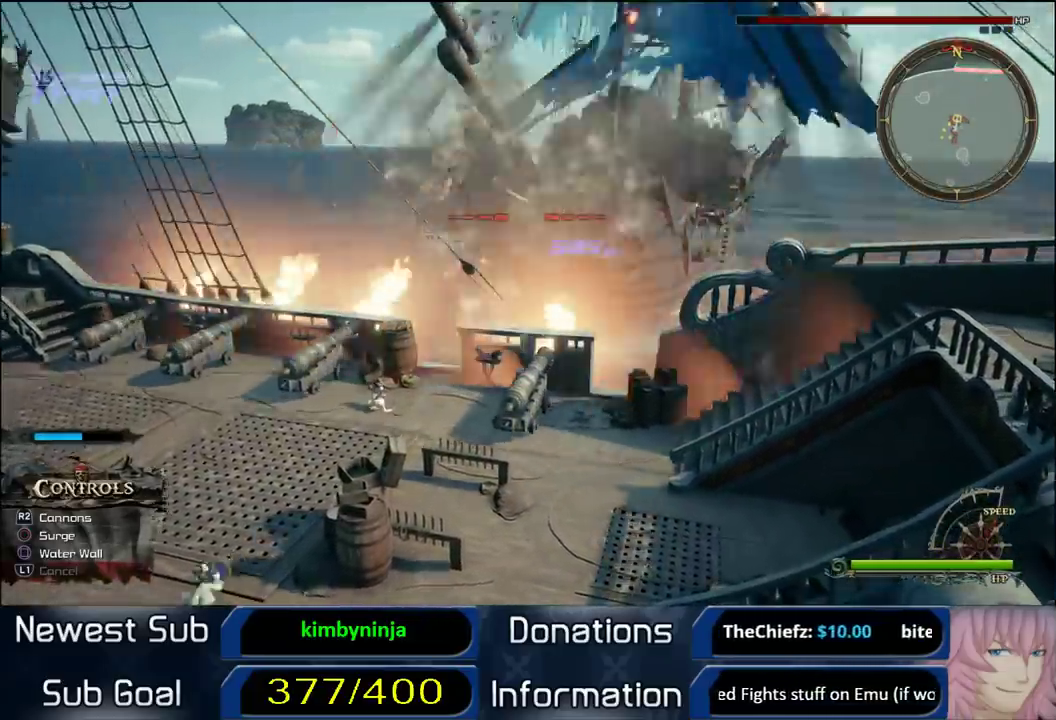
{"buttons": [], "left_stick": "center", "right_stick": "left", "button_events": [[133, "R2", "up"]]}
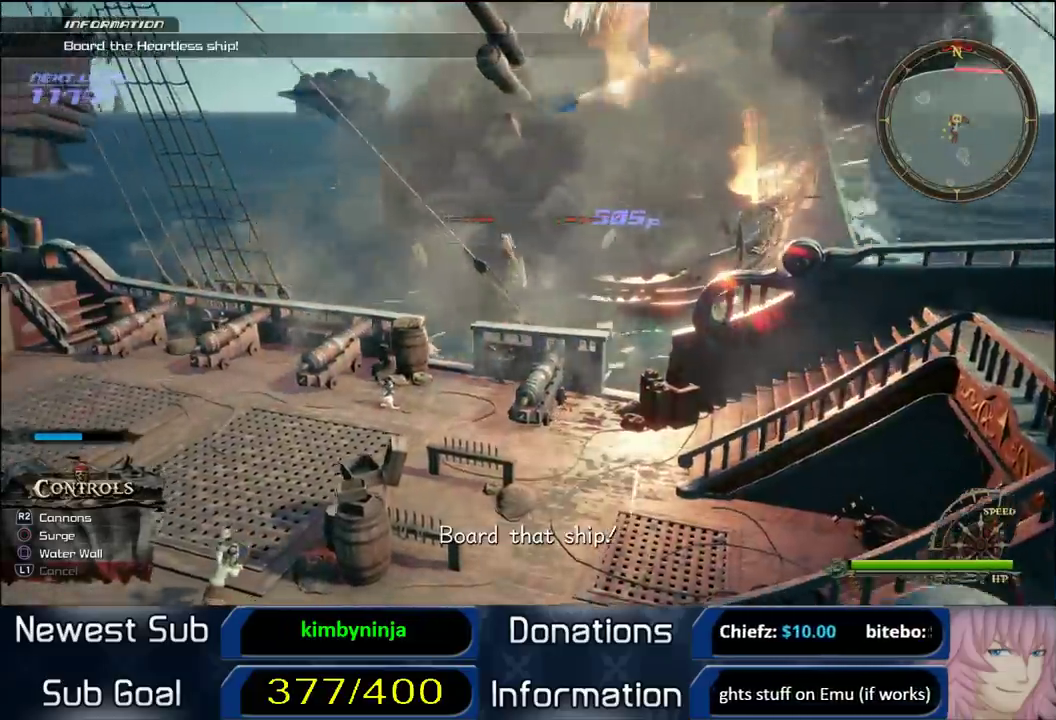
{"buttons": [], "left_stick": "up", "right_stick": "up-left", "button_events": []}
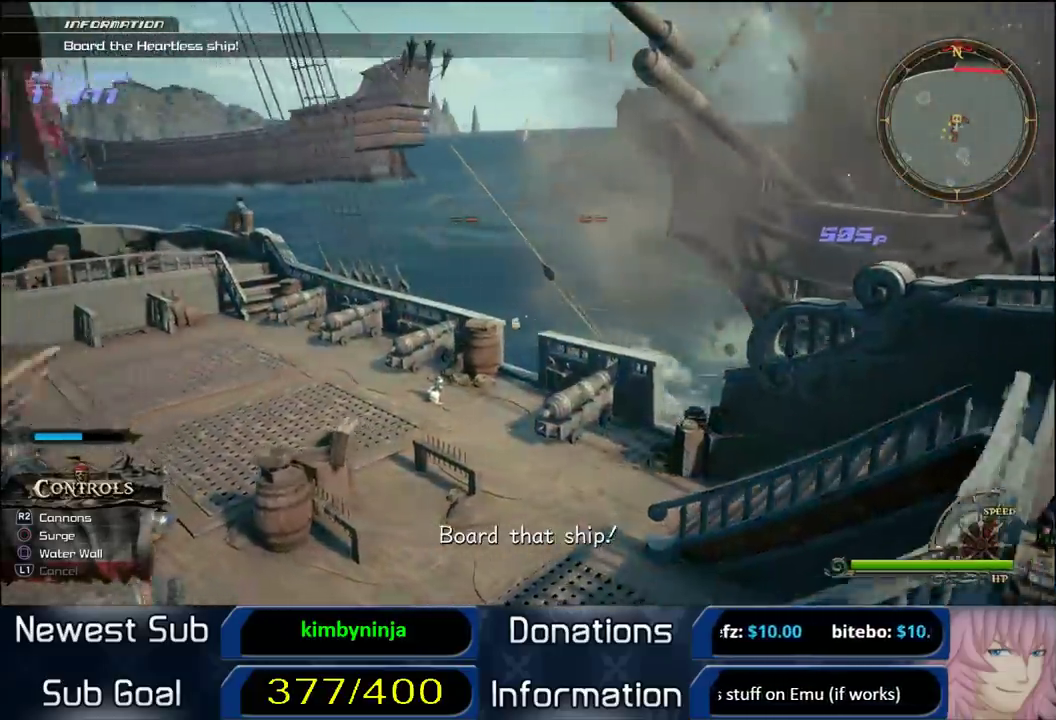
{"buttons": [], "left_stick": "up", "right_stick": "center", "button_events": []}
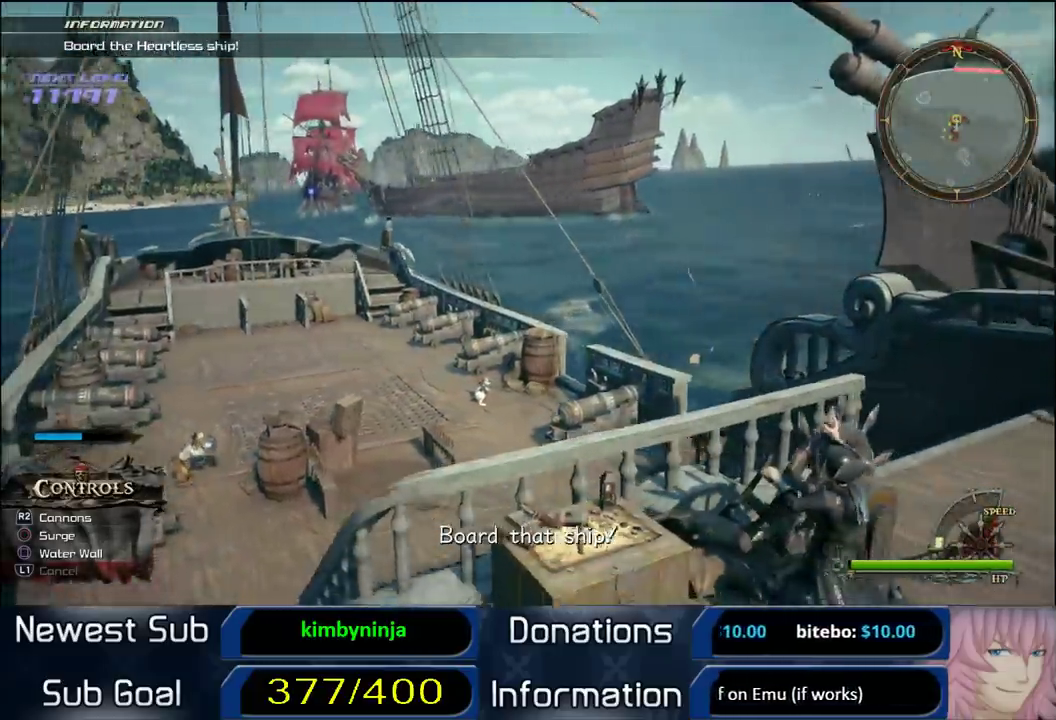
{"buttons": [], "left_stick": "up-right", "right_stick": "center", "button_events": []}
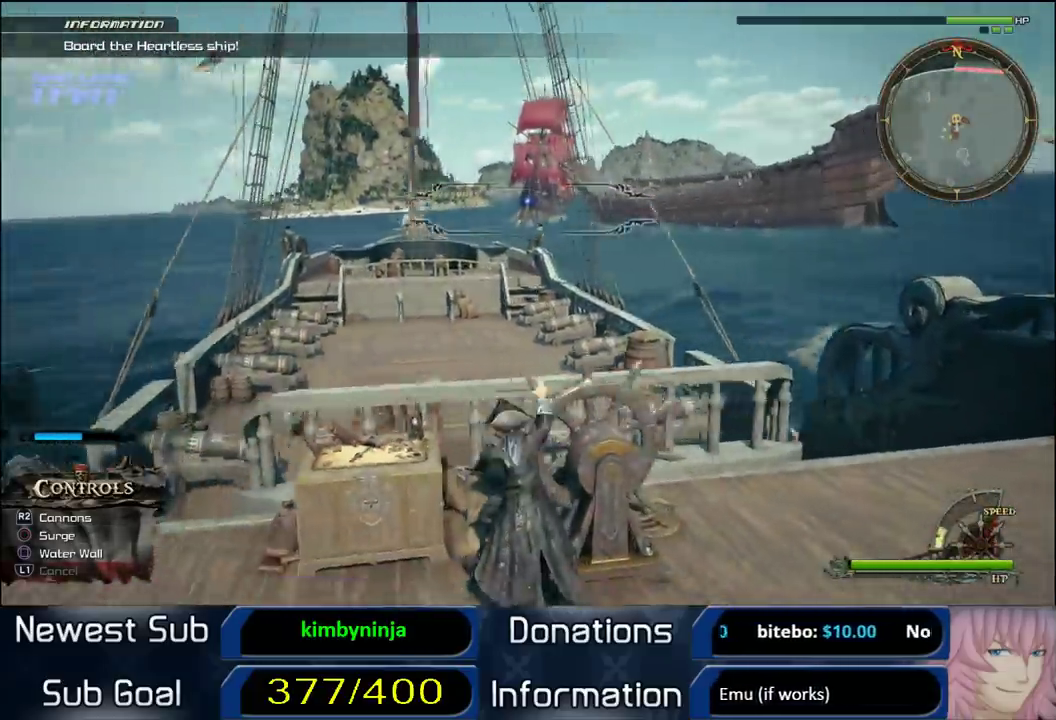
{"buttons": [], "left_stick": "up", "right_stick": "center", "button_events": [[167, "R2", "down"], [333, "R2", "up"]]}
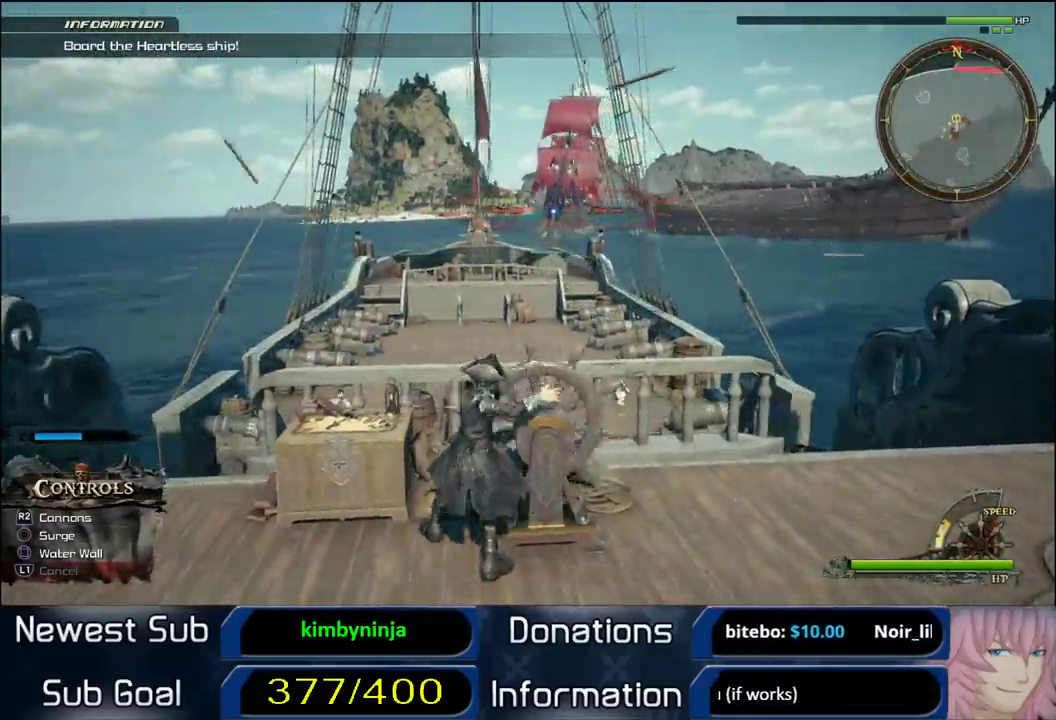
{"buttons": [], "left_stick": "up", "right_stick": "center", "button_events": []}
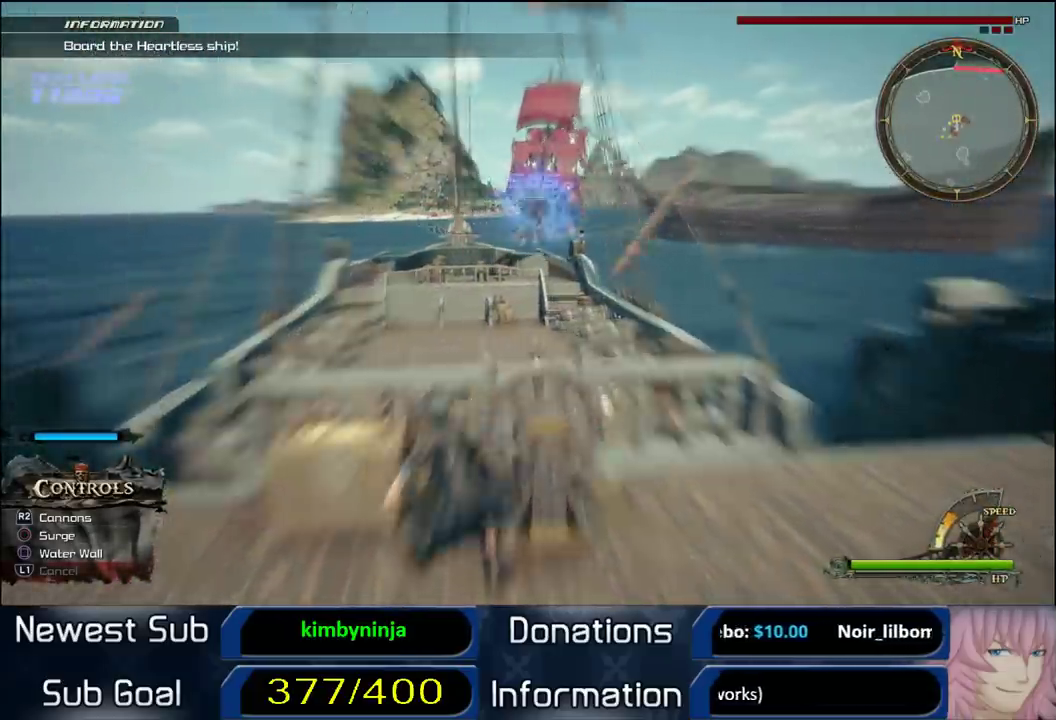
{"buttons": [], "left_stick": "right", "right_stick": "center", "button_events": []}
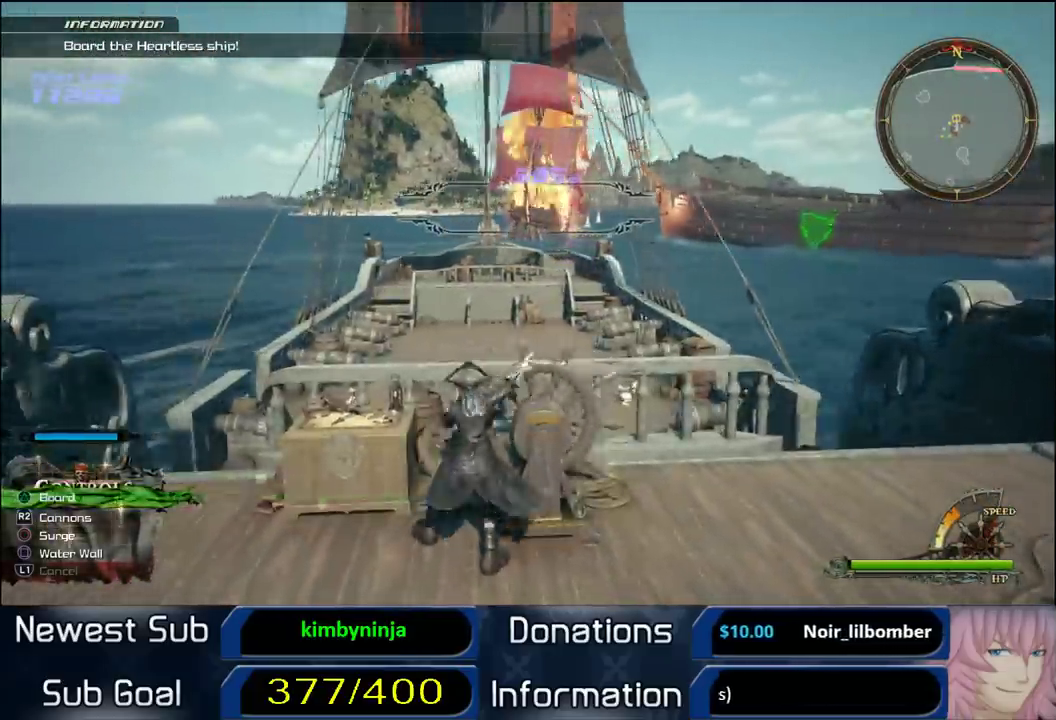
{"buttons": [], "left_stick": "up-right", "right_stick": "center", "button_events": []}
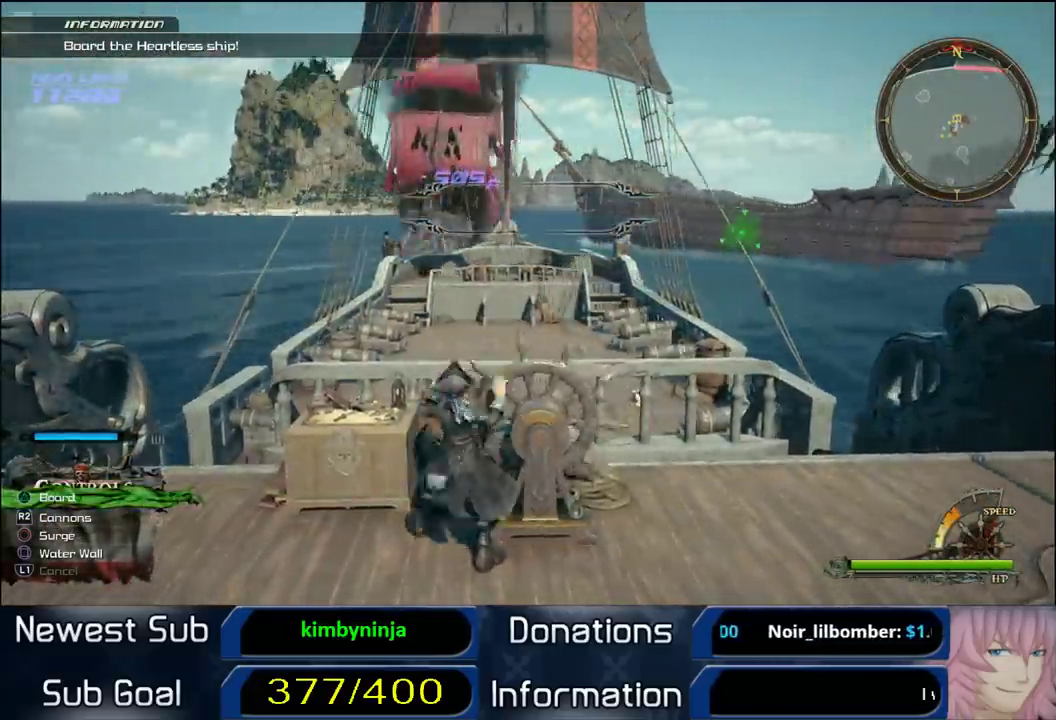
{"buttons": ["SQUARE"], "left_stick": "center", "right_stick": "center", "button_events": [[117, "TRIANGLE", "down"], [217, "TRIANGLE", "up"], [417, "SQUARE", "down"]]}
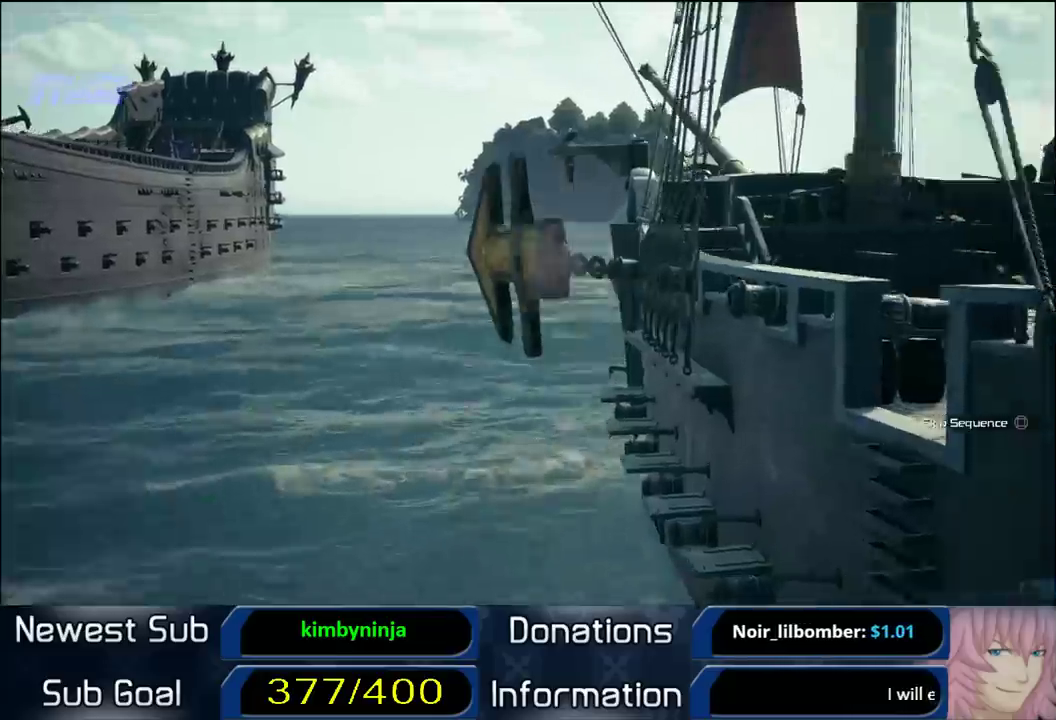
{"buttons": [], "left_stick": "up", "right_stick": "center", "button_events": [[50, "SQUARE", "up"]]}
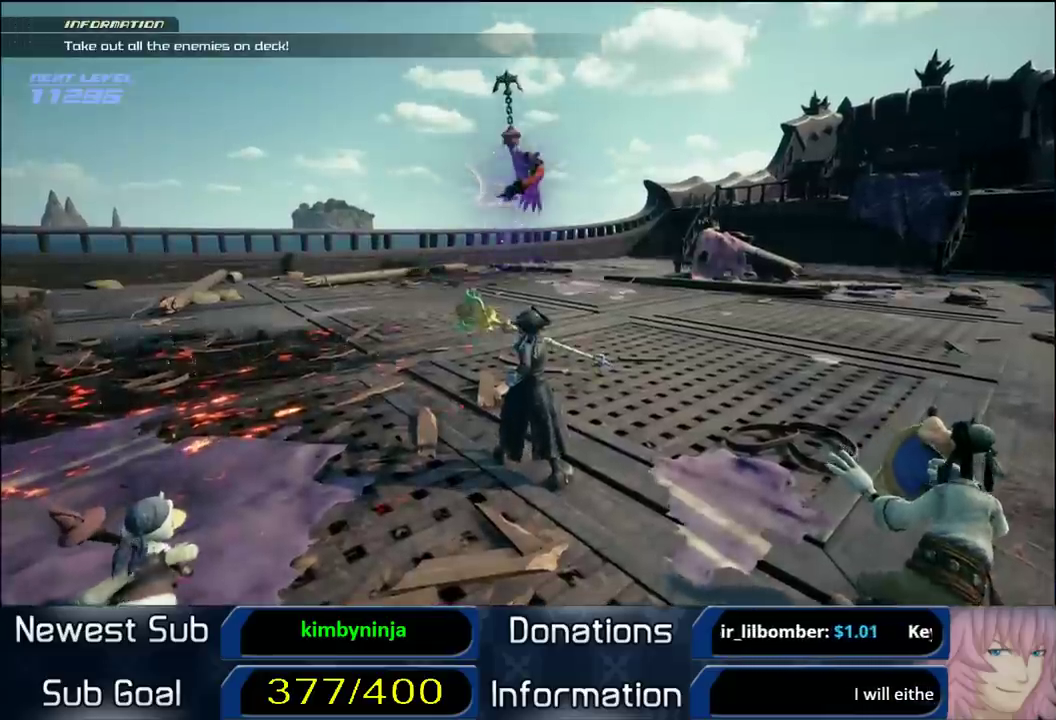
{"buttons": ["CROSS", "L1"], "left_stick": "up", "right_stick": "center", "button_events": [[183, "R1", "down"], [283, "CROSS", "down"], [350, "R1", "up"], [483, "L1", "down"]]}
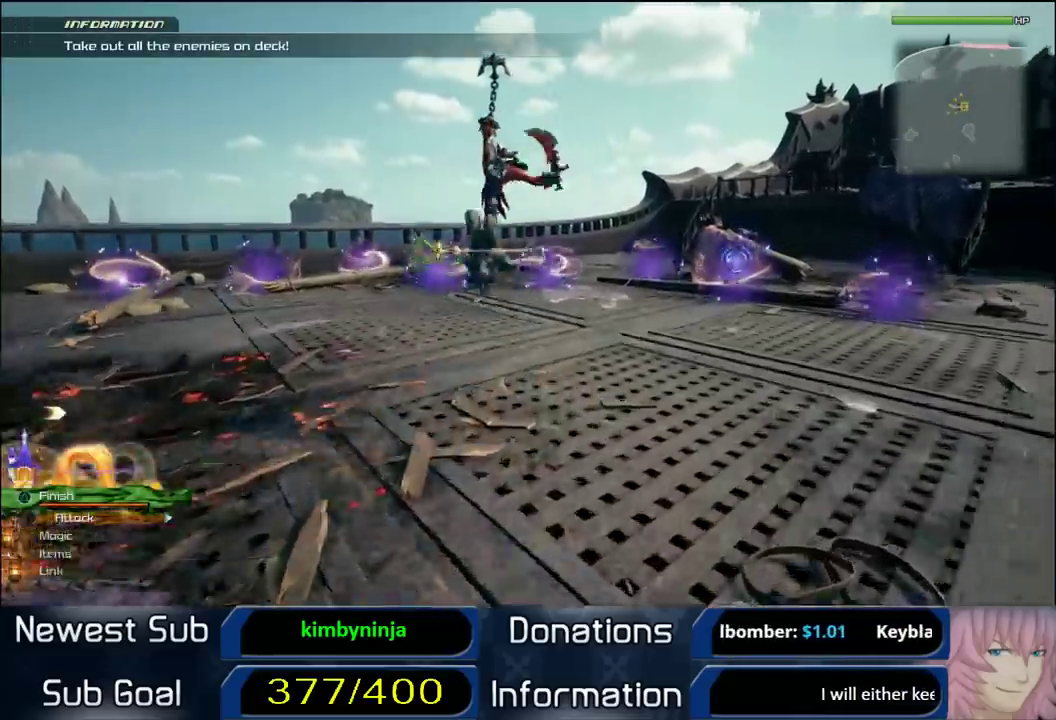
{"buttons": ["L1"], "left_stick": "up-left", "right_stick": "center", "button_events": [[50, "CROSS", "up"], [117, "SQUARE", "down"], [483, "SQUARE", "up"]]}
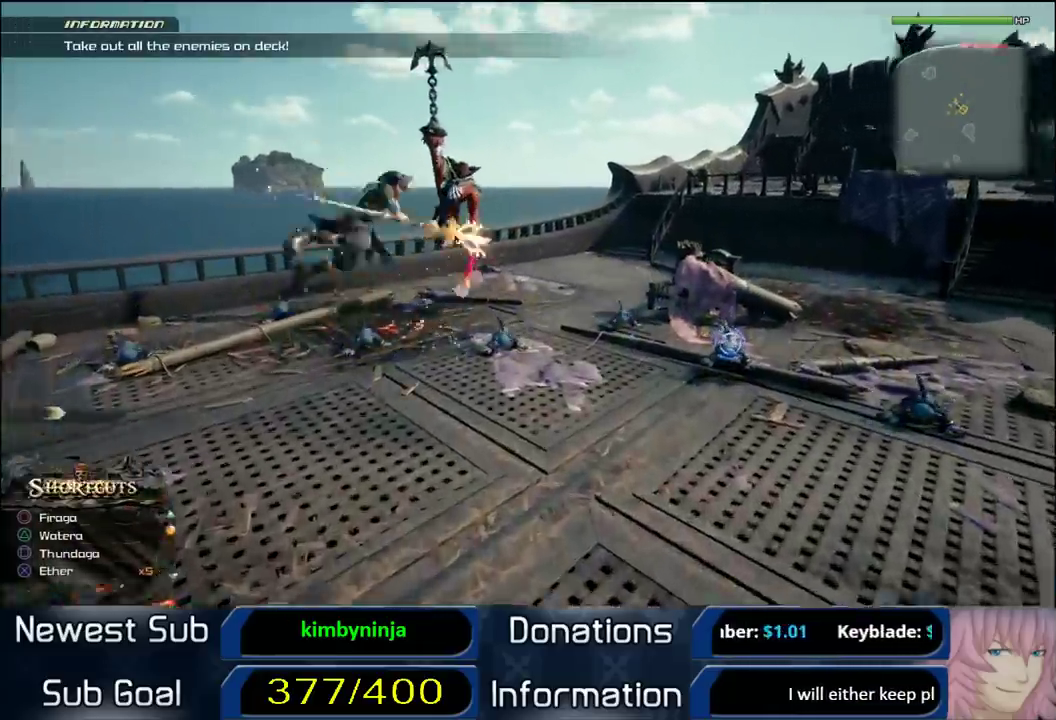
{"buttons": ["L1"], "left_stick": "up-left", "right_stick": "center", "button_events": [[50, "R1", "down"], [183, "R1", "up"], [417, "SQUARE", "down"], [500, "SQUARE", "up"]]}
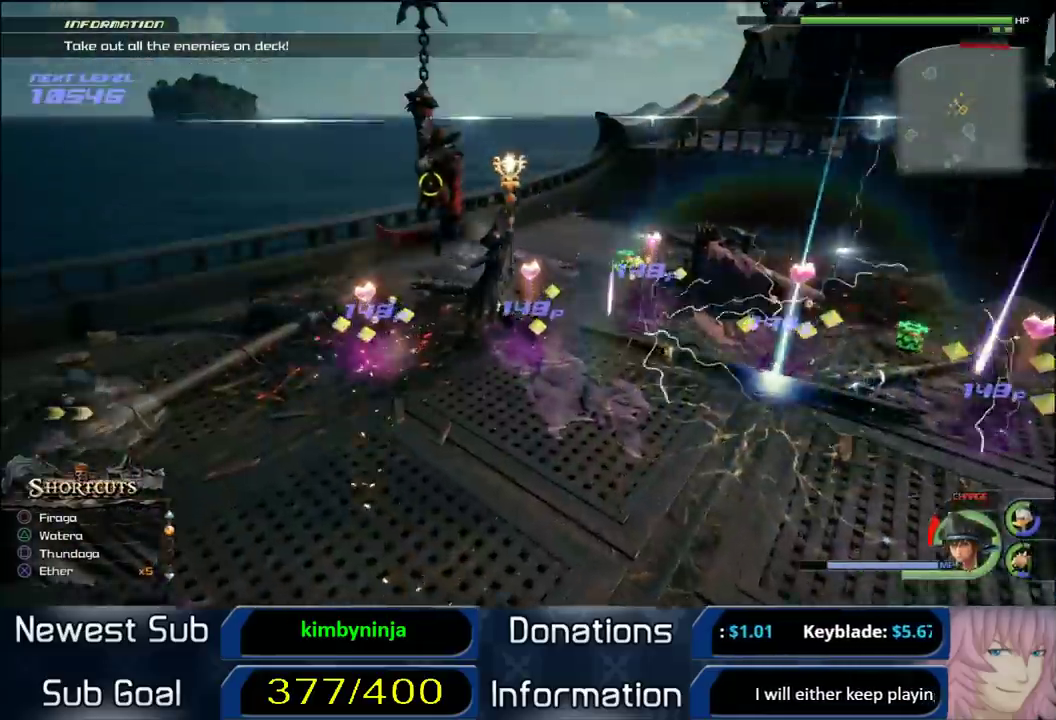
{"buttons": ["L1", "R1"], "left_stick": "up-left", "right_stick": "center", "button_events": [[67, "SQUARE", "down"], [267, "SQUARE", "up"], [467, "R1", "down"]]}
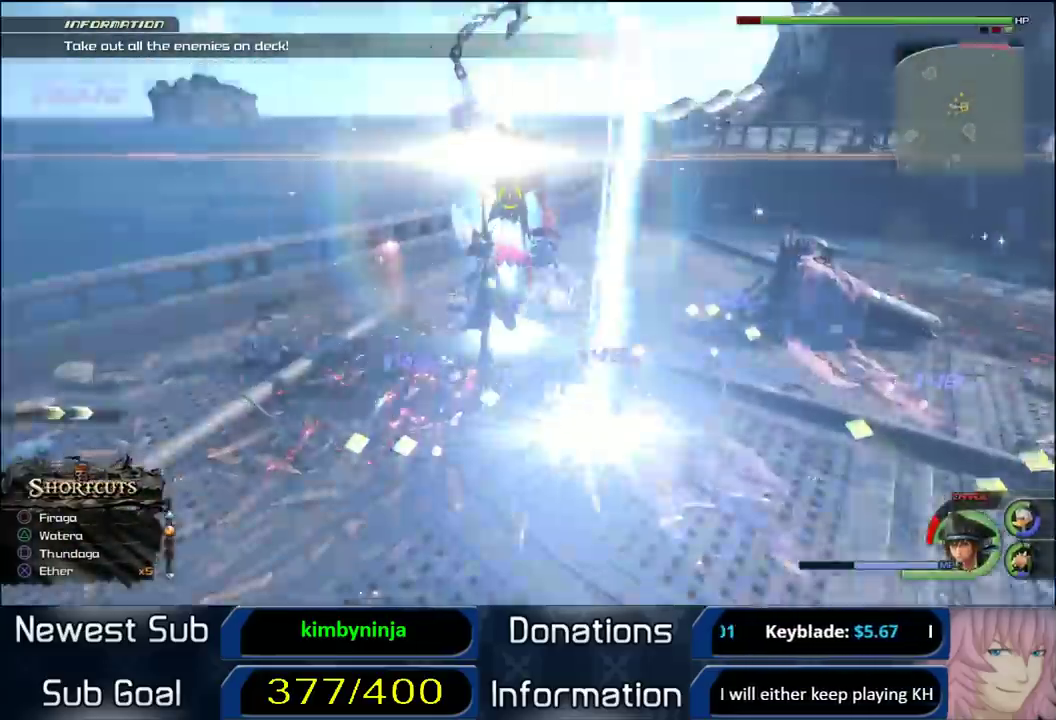
{"buttons": ["L1"], "left_stick": "down-right", "right_stick": "center", "button_events": [[133, "R1", "up"], [200, "SQUARE", "down"], [300, "SQUARE", "up"], [367, "SQUARE", "down"], [467, "SQUARE", "up"]]}
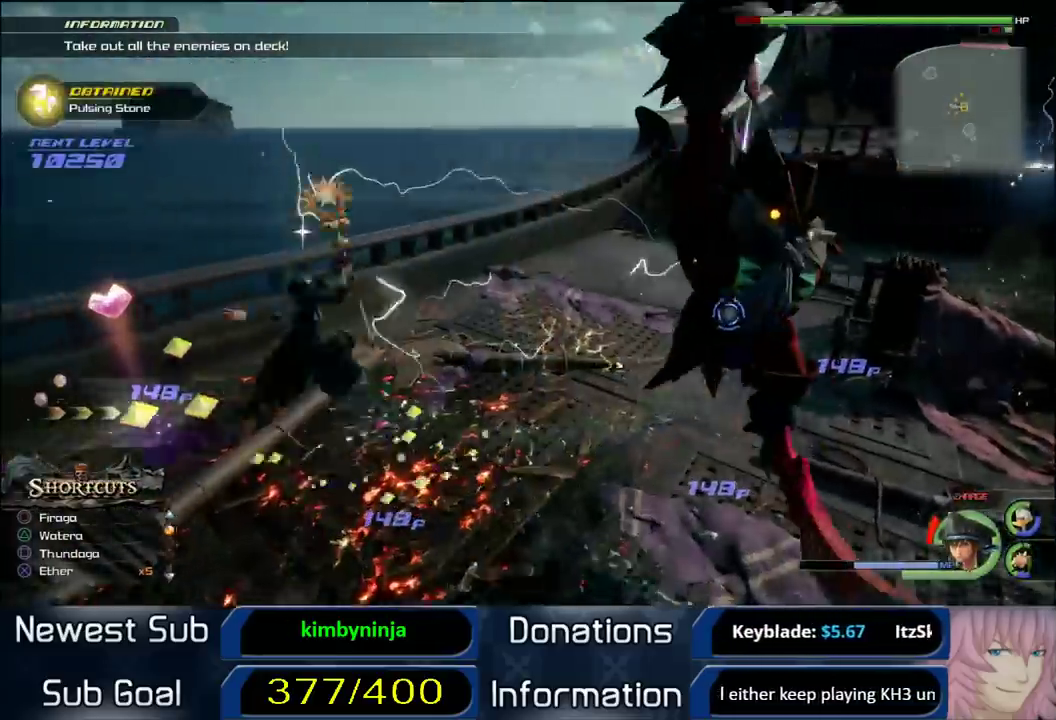
{"buttons": ["SQUARE", "L1"], "left_stick": "down-right", "right_stick": "center", "button_events": [[50, "SQUARE", "down"], [100, "SQUARE", "up"], [167, "SQUARE", "down"], [383, "SQUARE", "up"], [500, "SQUARE", "down"]]}
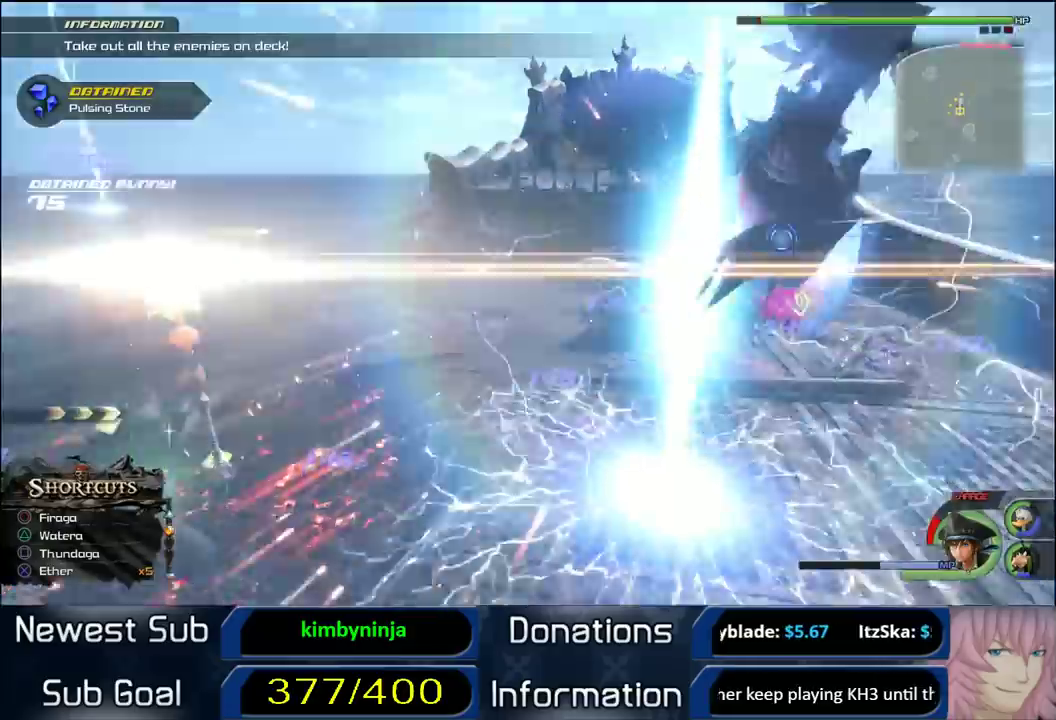
{"buttons": ["SQUARE", "L1"], "left_stick": "right", "right_stick": "center", "button_events": [[67, "SQUARE", "up"], [167, "SQUARE", "down"], [233, "SQUARE", "up"], [317, "SQUARE", "down"]]}
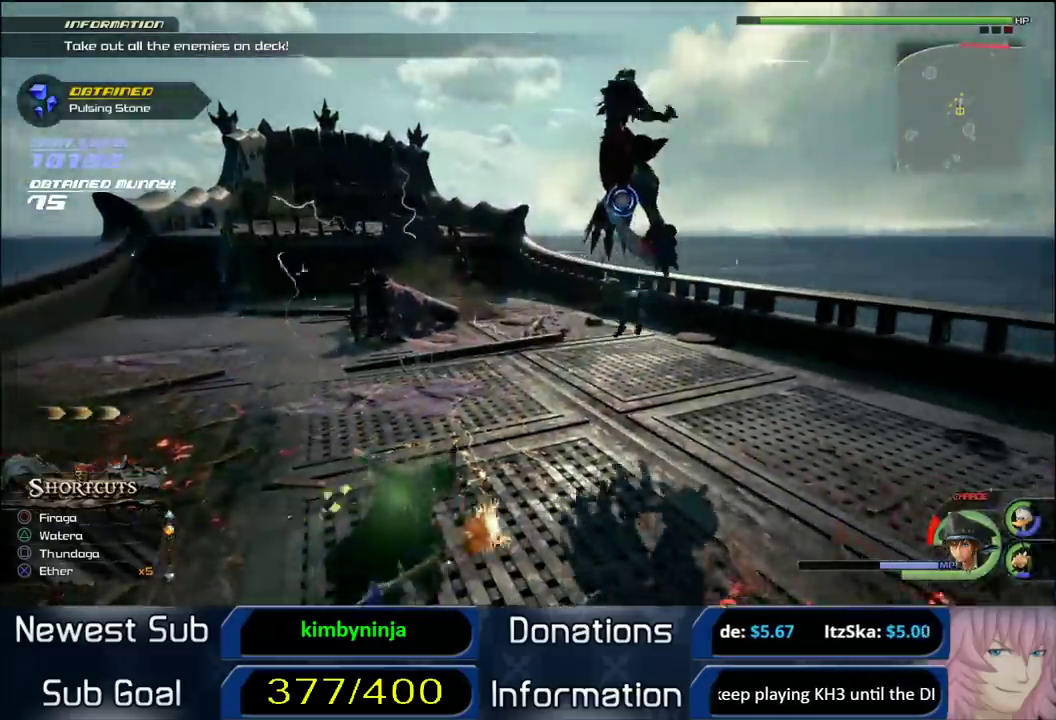
{"buttons": [], "left_stick": "right", "right_stick": "center", "button_events": [[133, "SQUARE", "up"], [217, "L1", "up"]]}
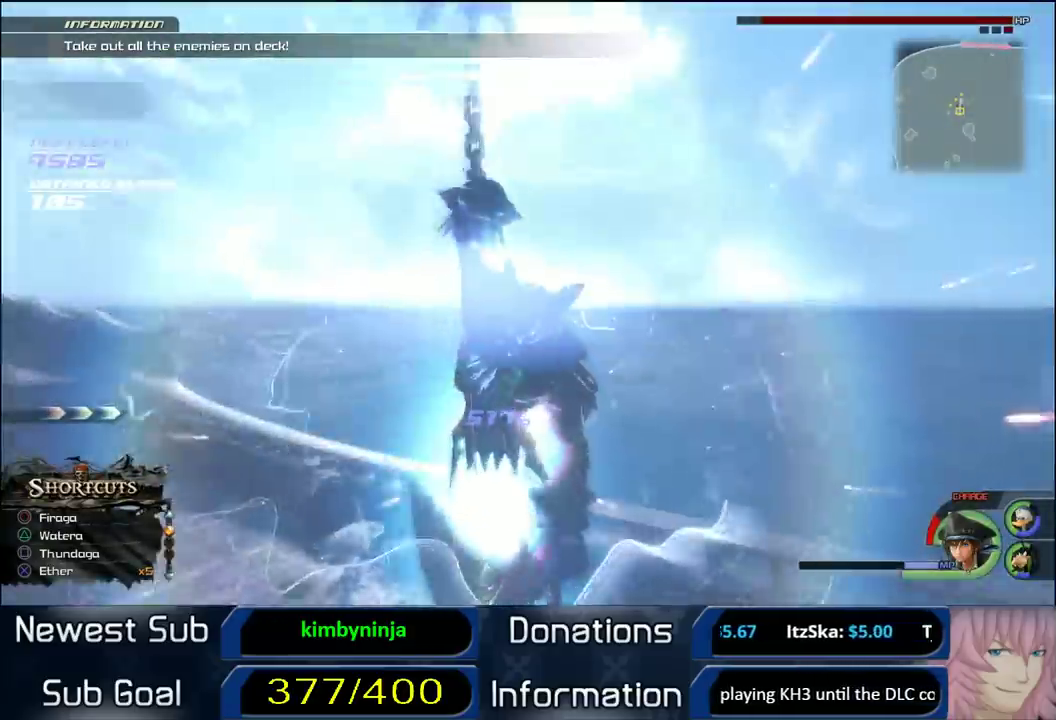
{"buttons": [], "left_stick": "center", "right_stick": "center", "button_events": []}